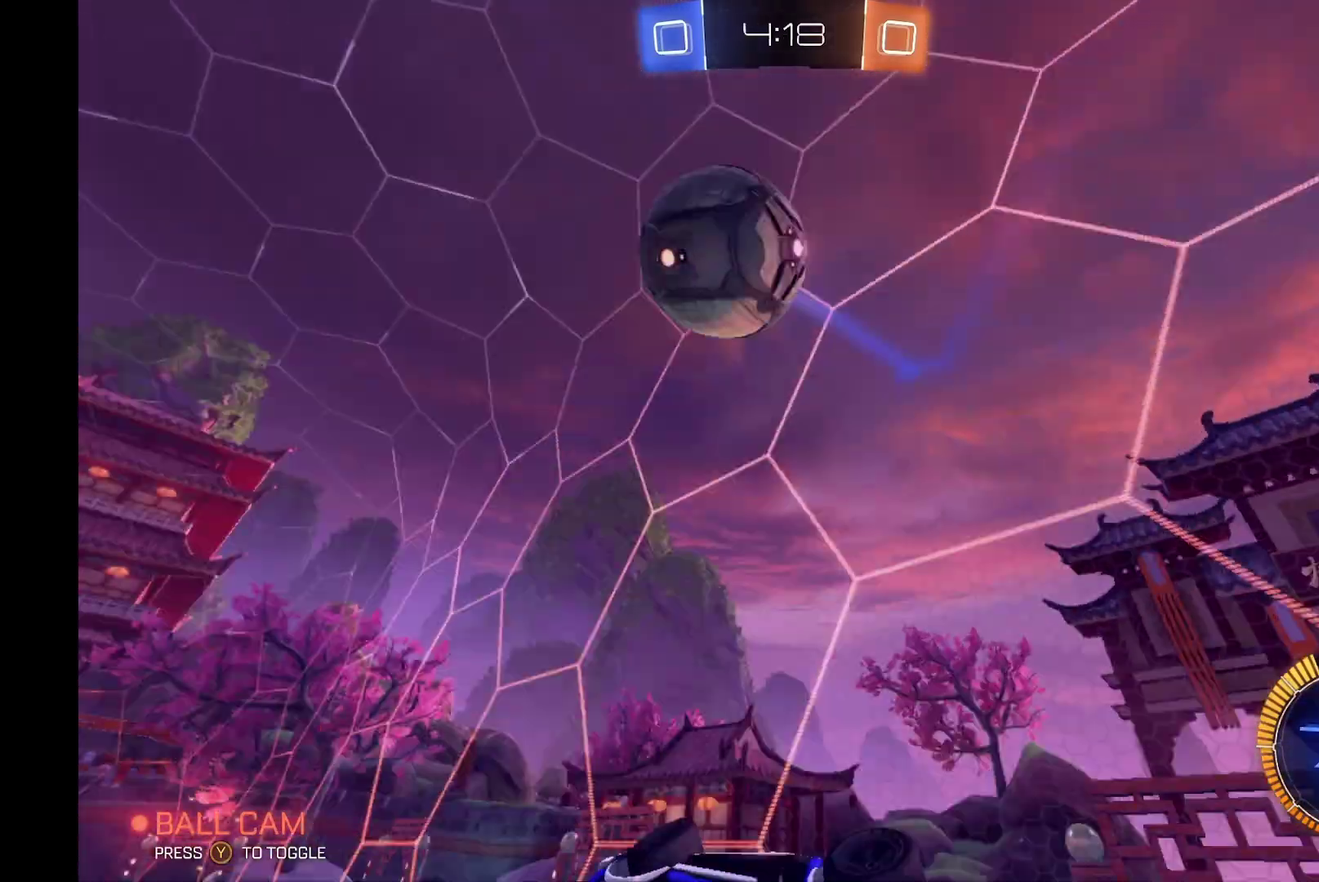
Gameplay with a controller (Xbox layout); each line is a JSON object with the inputs held at the frame after it. "events" lists button and stick changes between this image and that frame as [ms after this image, input, new state], when the widget could be followed in between. Not read: L3 R3.
{"buttons": ["R2"], "left_stick": "left", "events": [[333, "left_stick", "center"], [433, "left_stick", "left"]]}
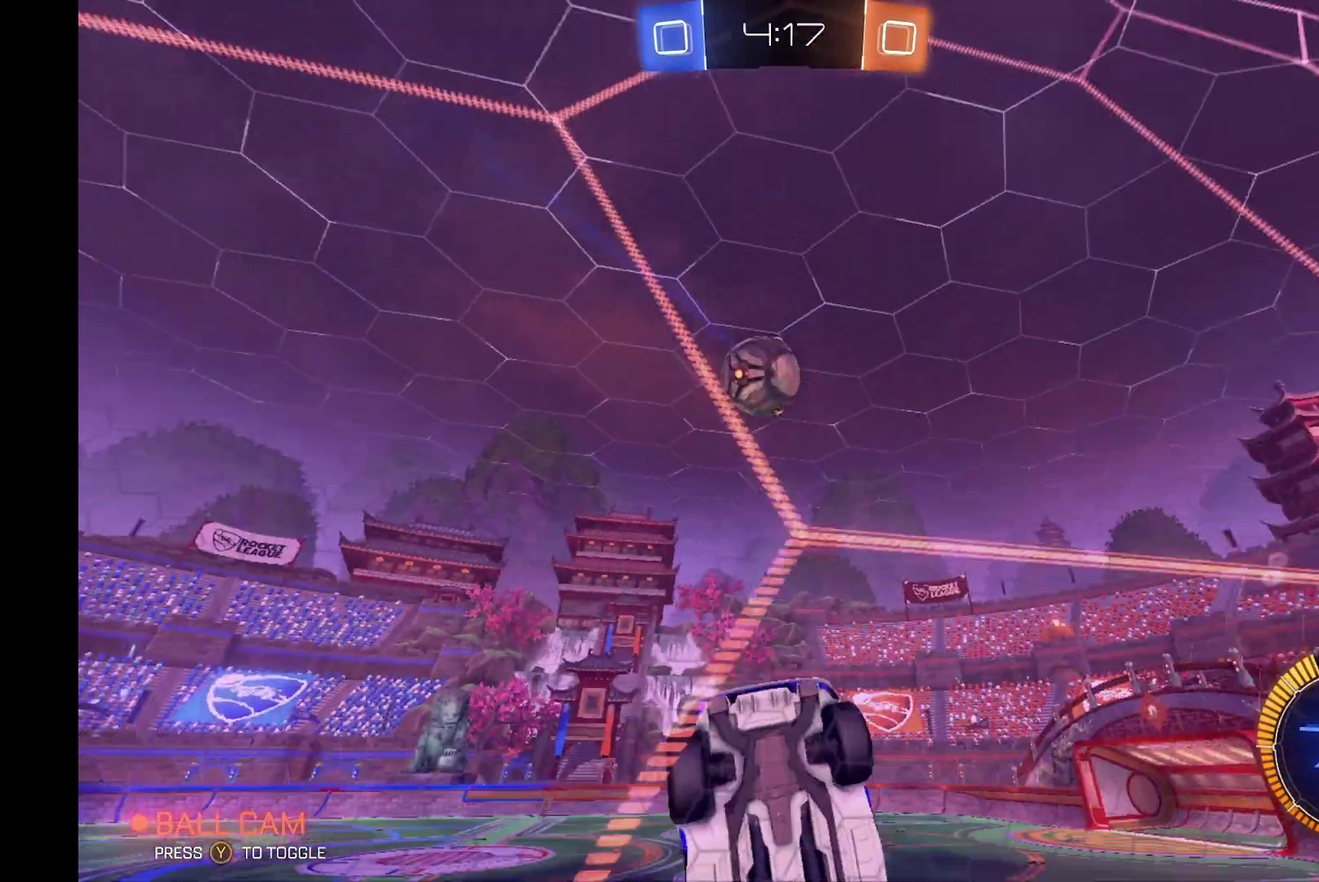
{"buttons": ["R2"], "left_stick": "left", "events": [[300, "Y", "down"], [433, "Y", "up"]]}
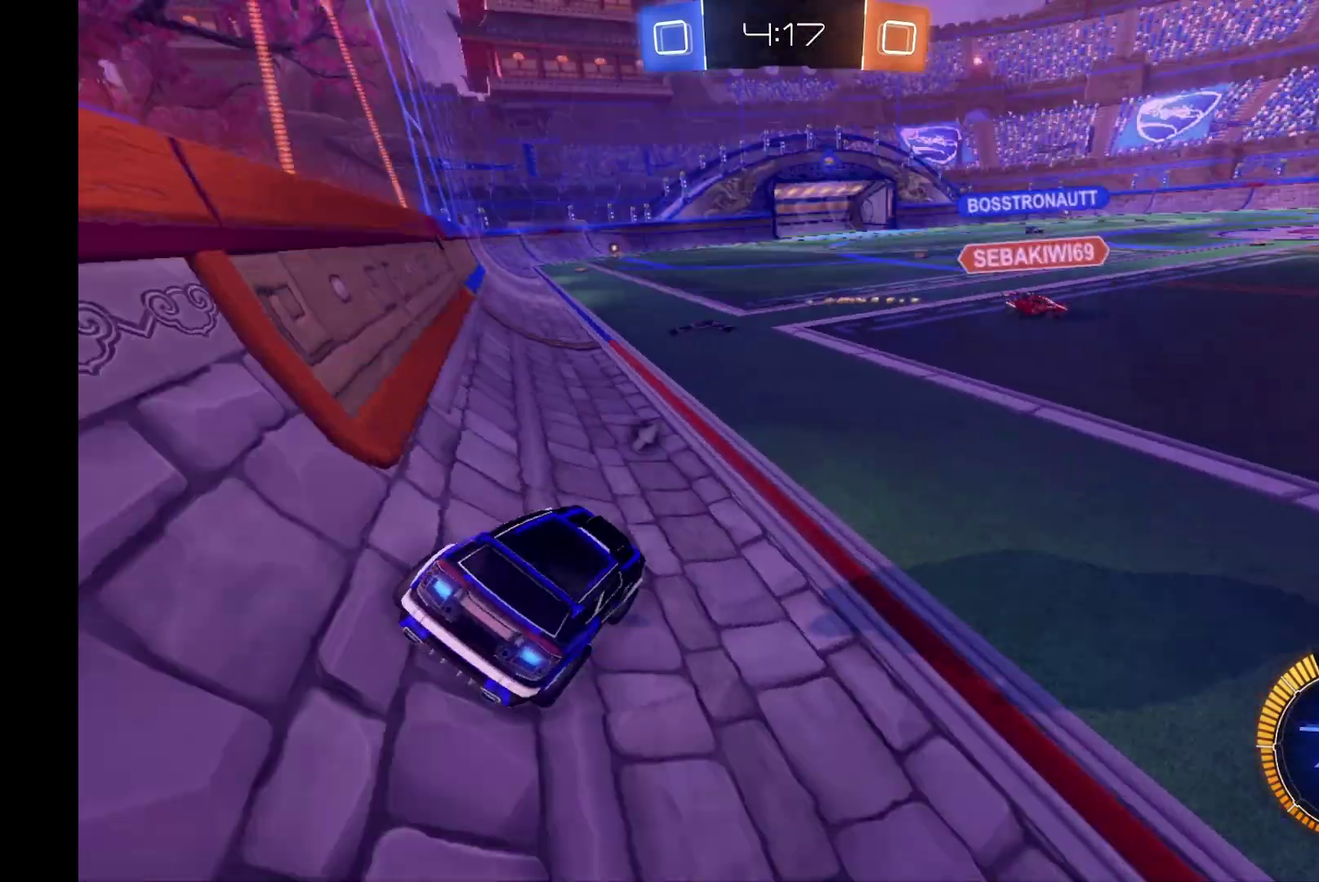
{"buttons": ["R2"], "left_stick": "center", "events": [[33, "left_stick", "center"], [300, "Y", "down"], [433, "Y", "up"]]}
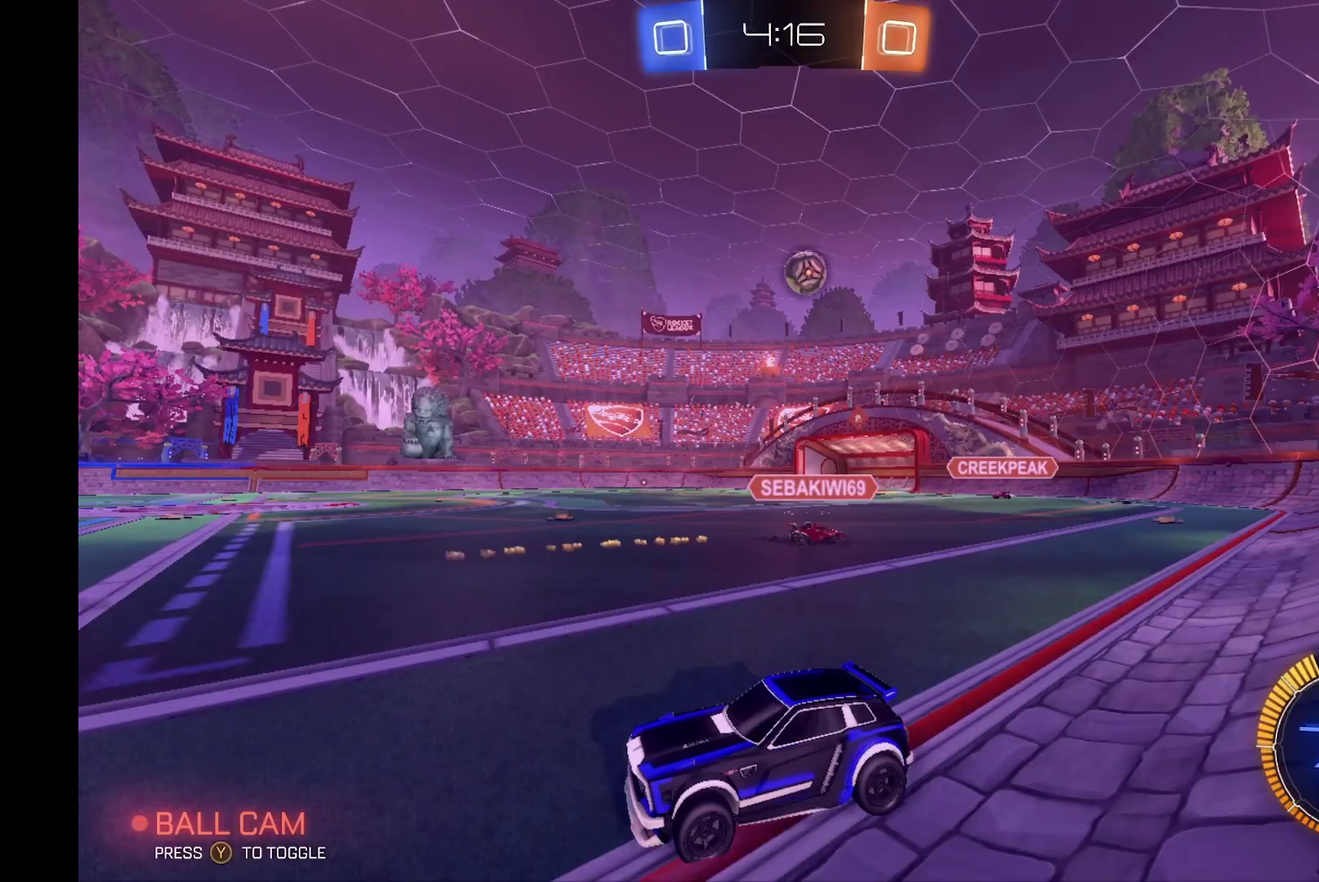
{"buttons": ["R2"], "left_stick": "center", "events": []}
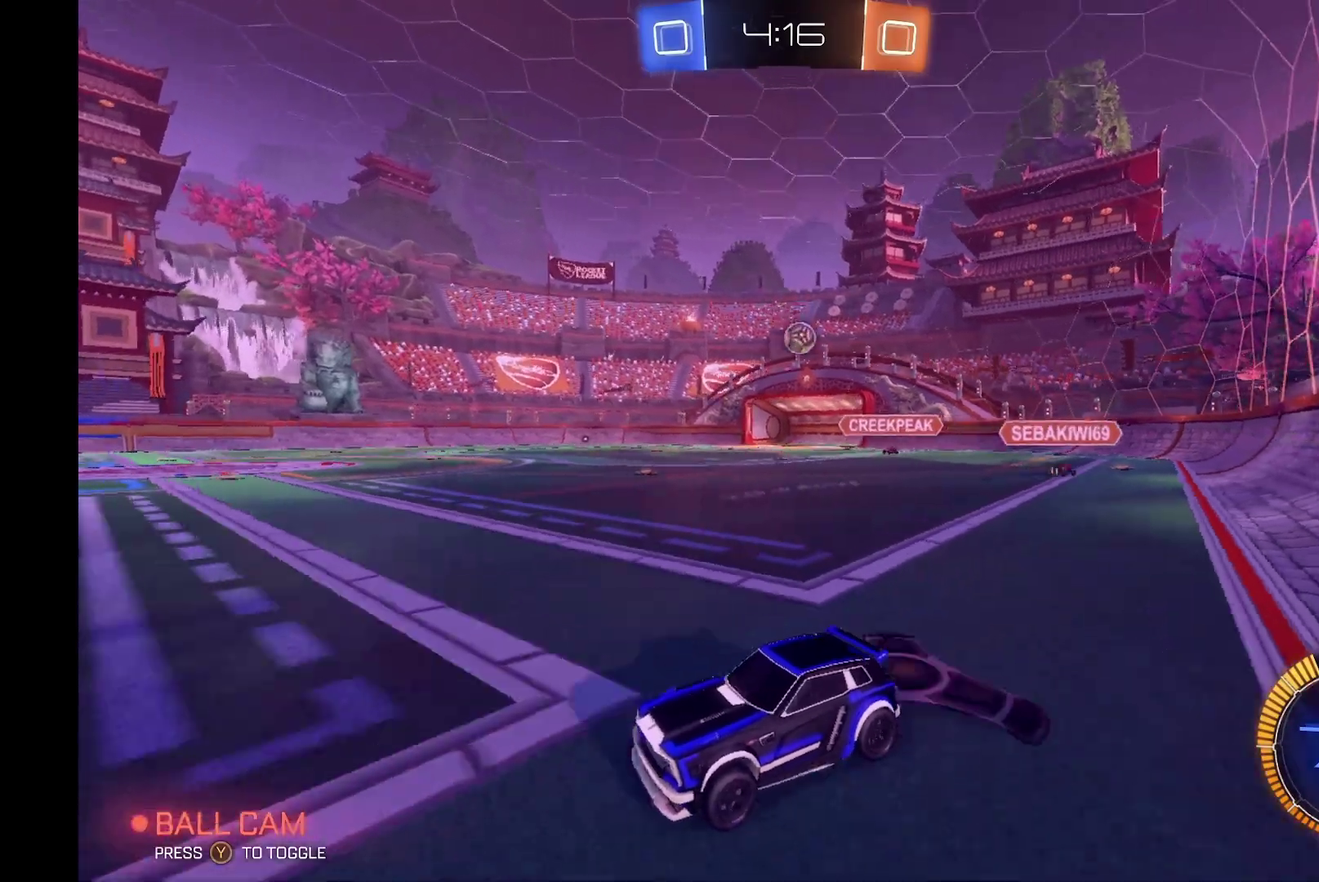
{"buttons": ["B", "R2"], "left_stick": "center", "events": [[200, "left_stick", "left"], [233, "B", "down"], [300, "Y", "down"], [400, "left_stick", "center"], [467, "Y", "up"]]}
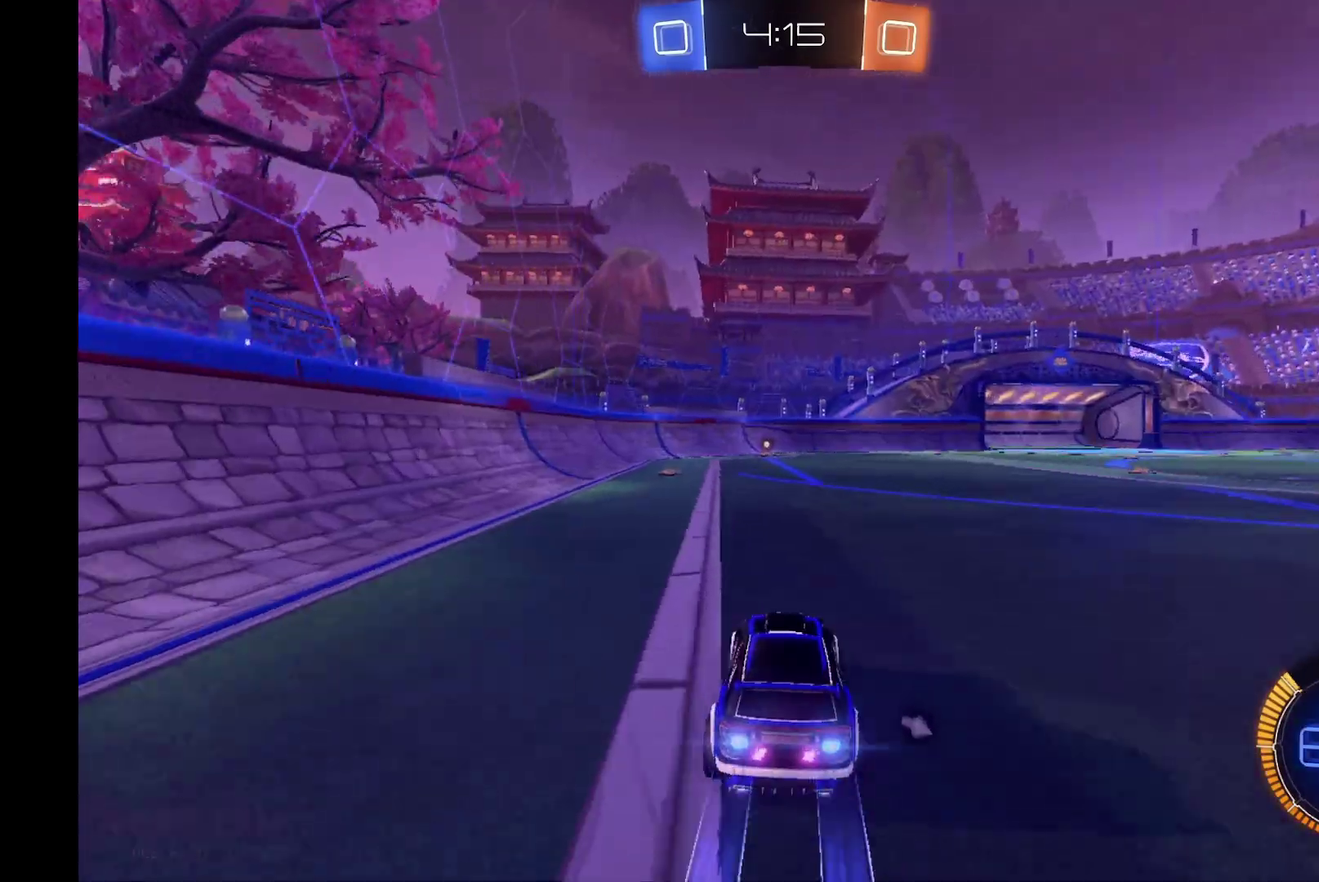
{"buttons": ["R2"], "left_stick": "center", "events": [[100, "left_stick", "left"], [200, "left_stick", "center"], [267, "Y", "down"], [467, "Y", "up"], [500, "B", "up"]]}
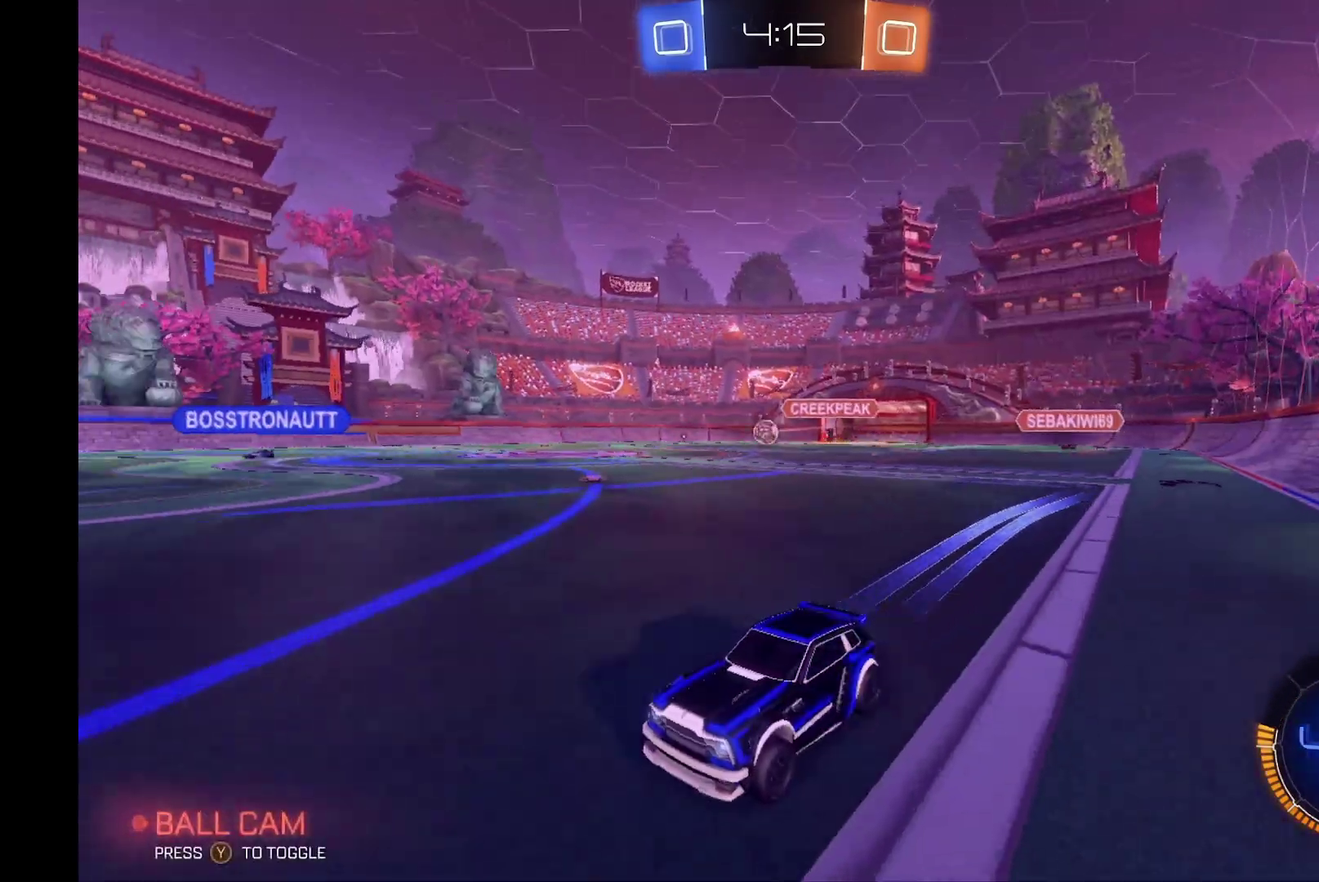
{"buttons": ["Y", "R2"], "left_stick": "center", "events": [[167, "Y", "down"], [300, "Y", "up"], [500, "Y", "down"]]}
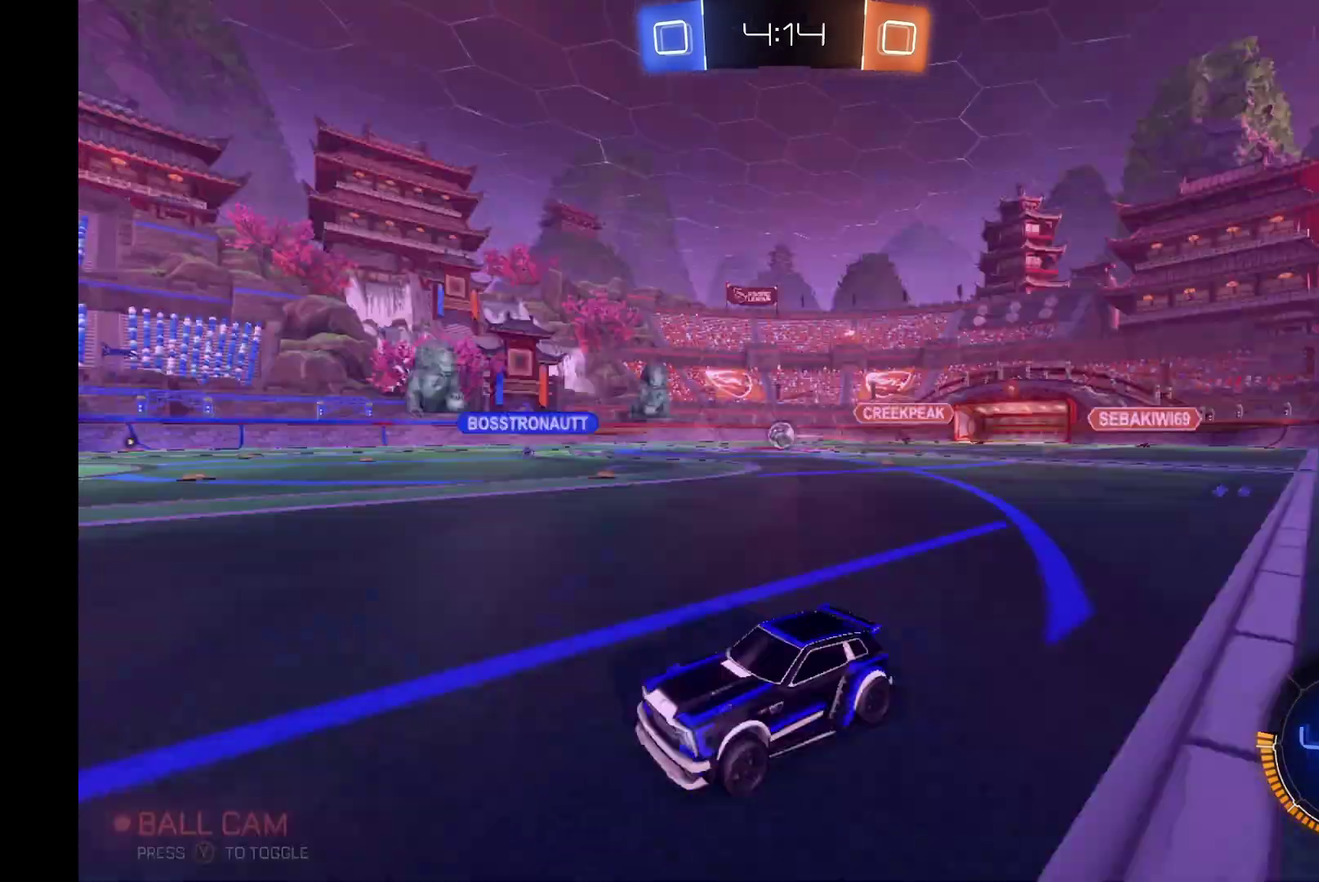
{"buttons": ["R2"], "left_stick": "right", "events": [[100, "Y", "up"], [300, "left_stick", "right"]]}
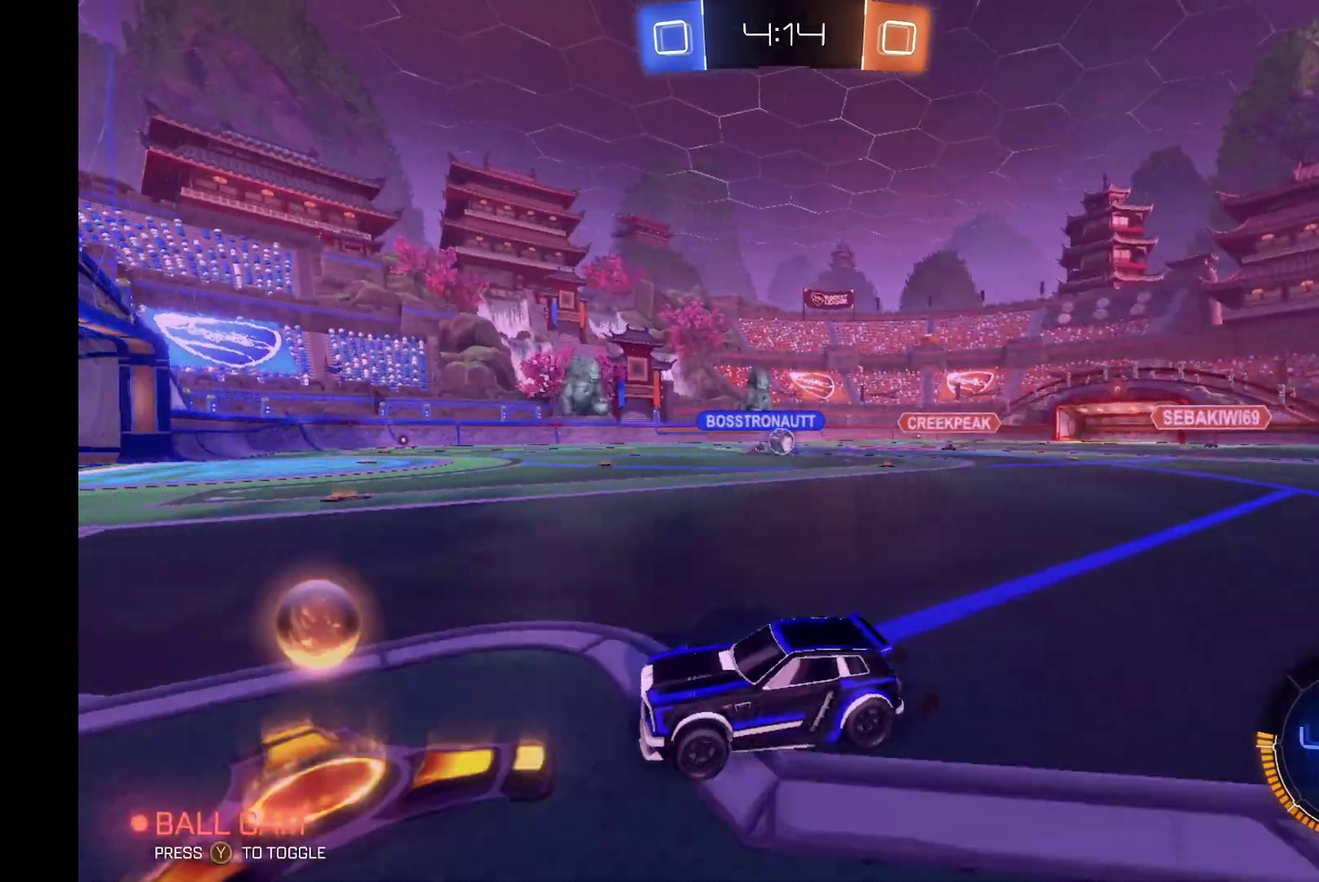
{"buttons": ["R2"], "left_stick": "right", "events": []}
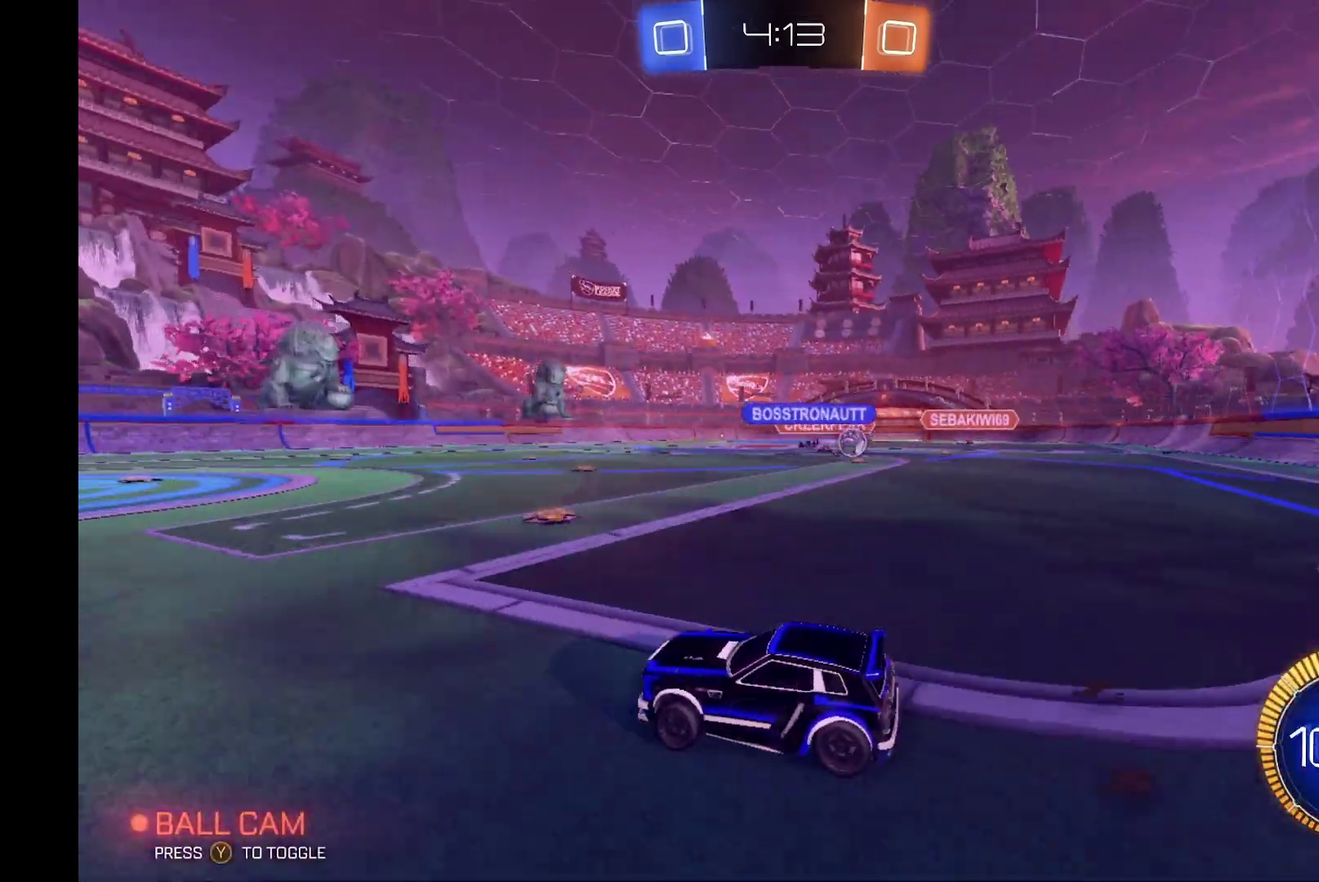
{"buttons": ["R2"], "left_stick": "center", "events": [[200, "left_stick", "center"]]}
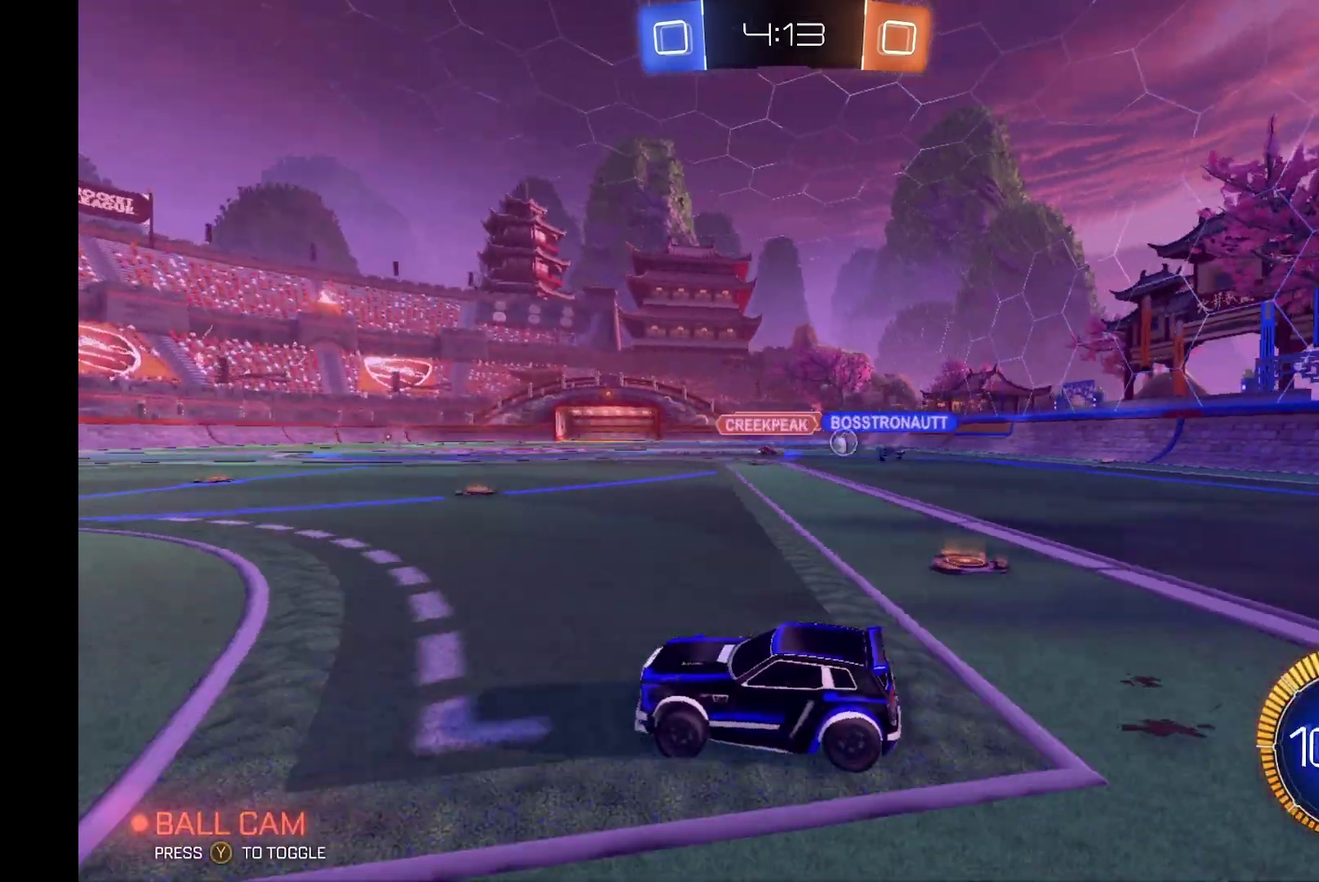
{"buttons": ["R2"], "left_stick": "left", "events": [[300, "left_stick", "left"]]}
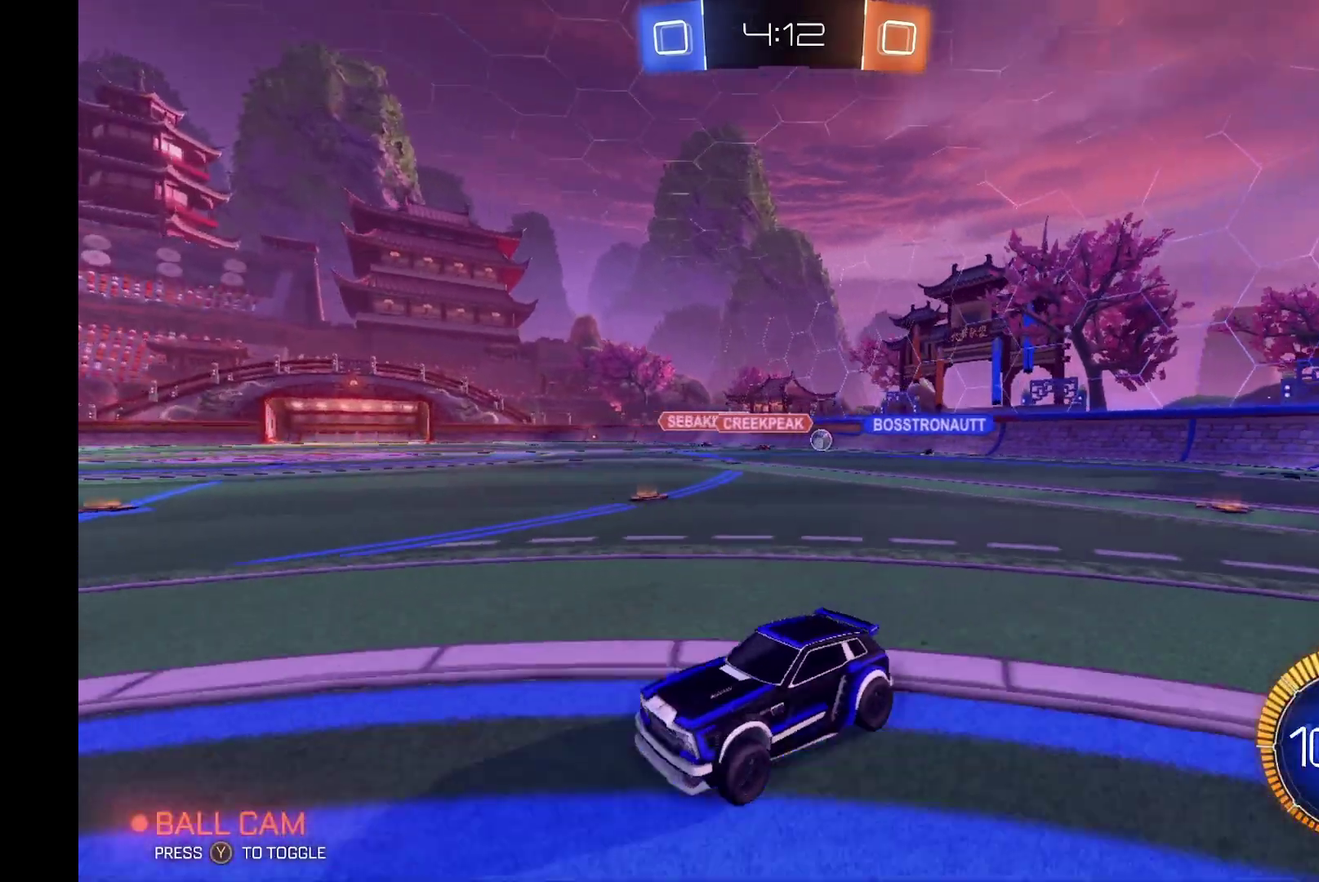
{"buttons": ["R2"], "left_stick": "left", "events": [[233, "X", "down"], [433, "X", "up"]]}
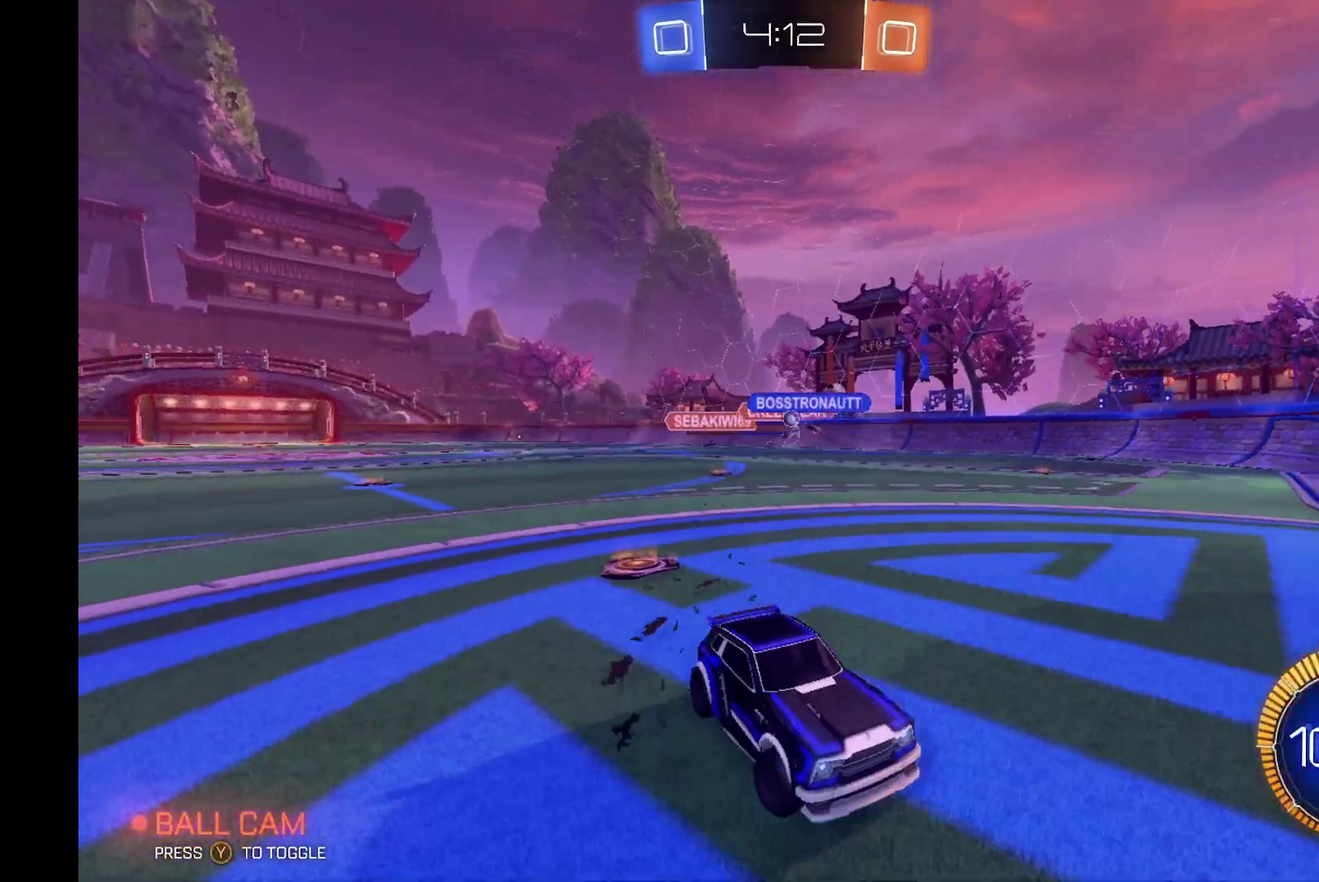
{"buttons": ["X", "R2"], "left_stick": "left", "events": [[400, "X", "down"]]}
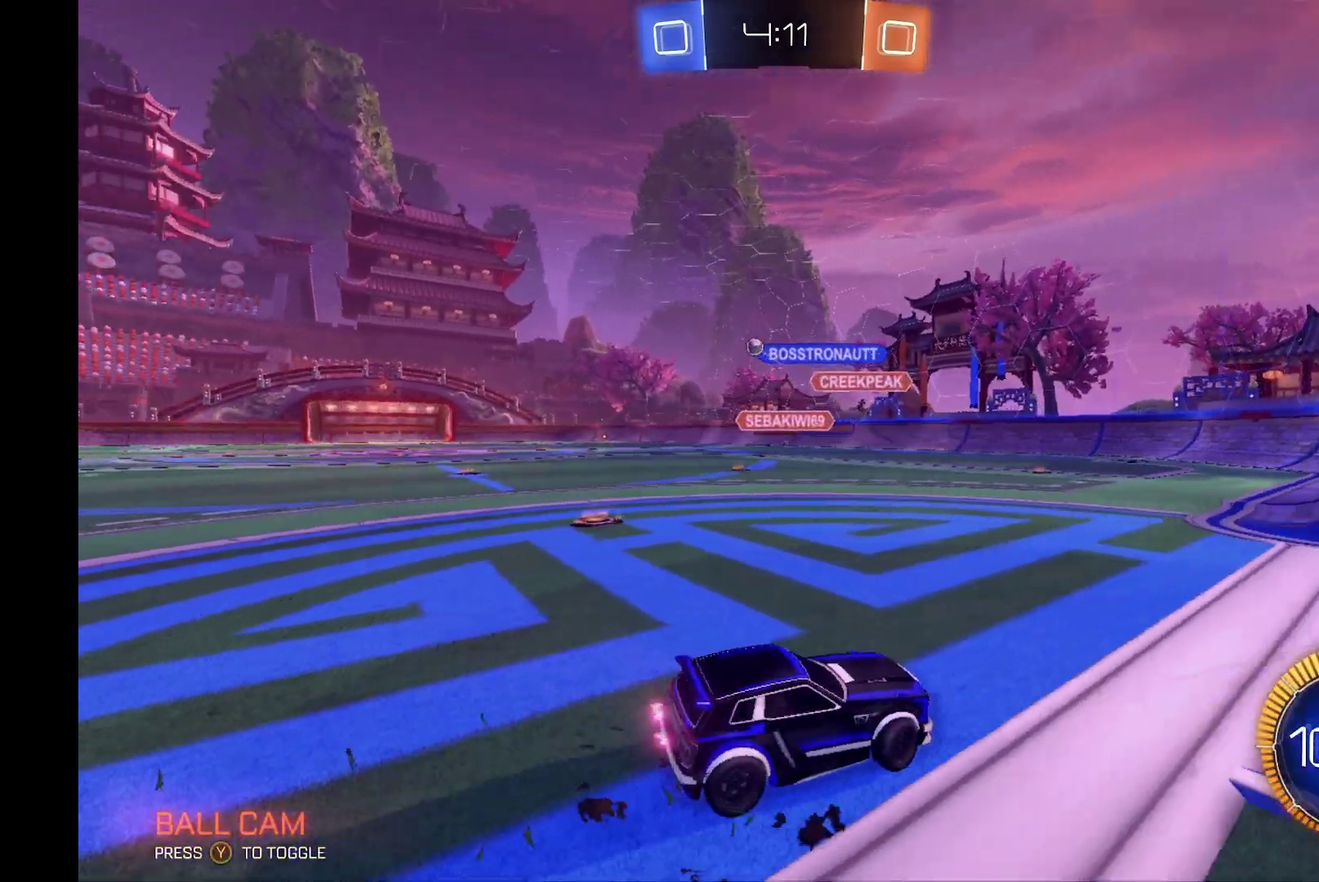
{"buttons": ["R2"], "left_stick": "left", "events": [[67, "X", "up"]]}
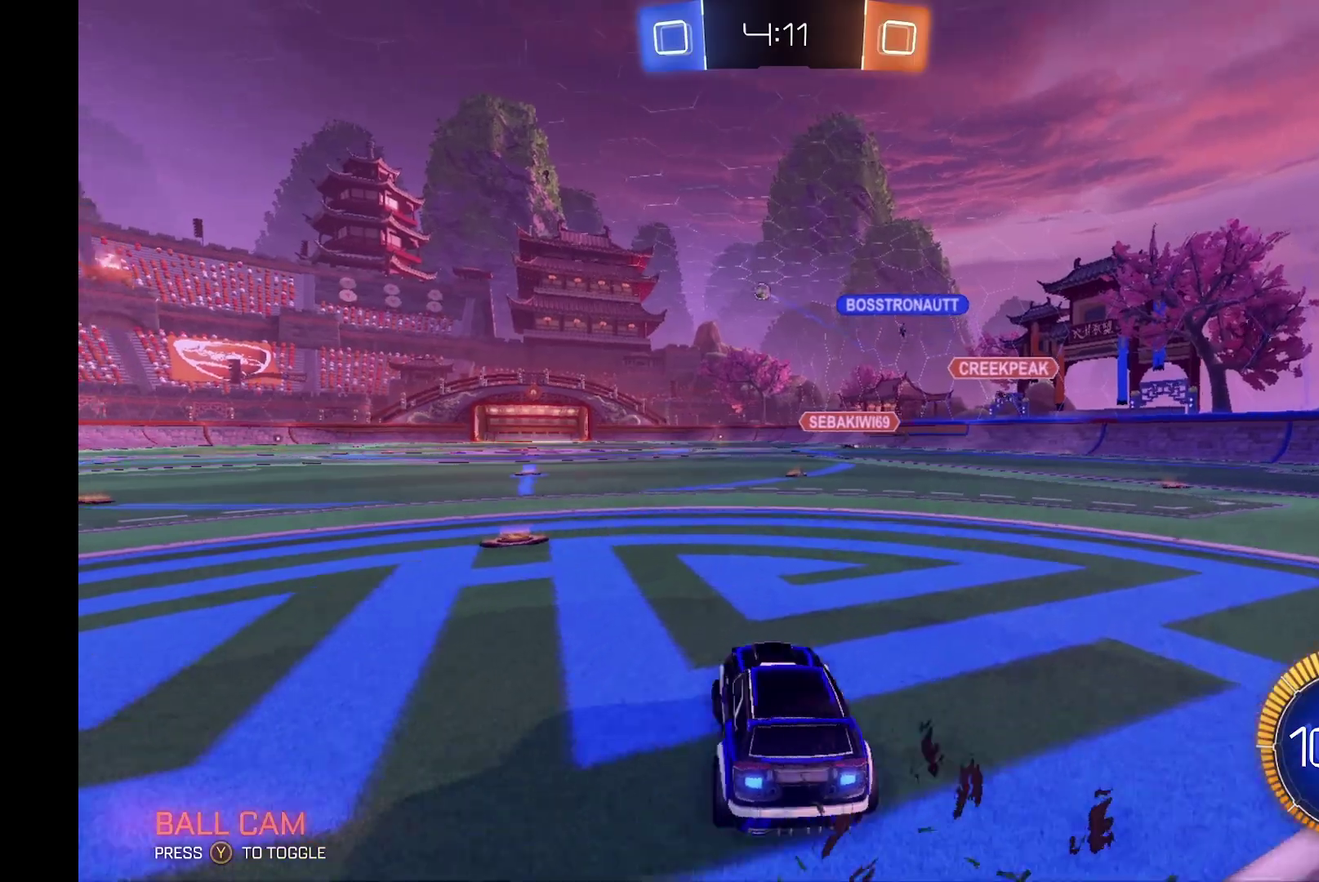
{"buttons": ["A", "B", "L1", "R2"], "left_stick": "up-right", "events": [[200, "left_stick", "center"], [267, "B", "down"], [333, "left_stick", "right"], [467, "A", "down"], [467, "L1", "down"], [500, "left_stick", "up-right"]]}
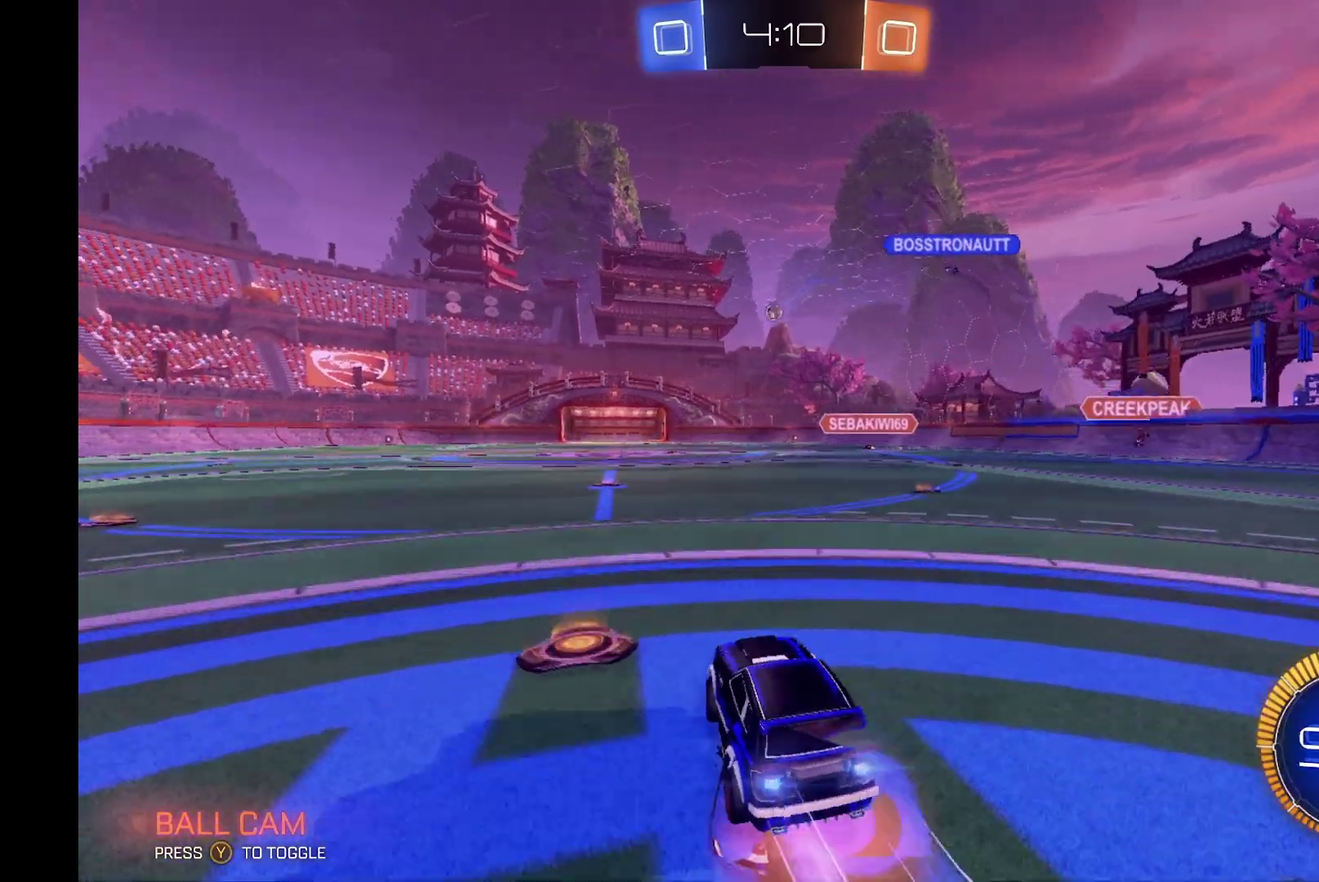
{"buttons": ["B", "L1", "R2"], "left_stick": "down-left", "events": [[33, "B", "up"], [67, "A", "up"], [100, "left_stick", "up"], [133, "A", "down"], [133, "B", "down"], [233, "left_stick", "left"], [267, "A", "up"], [300, "left_stick", "down-left"]]}
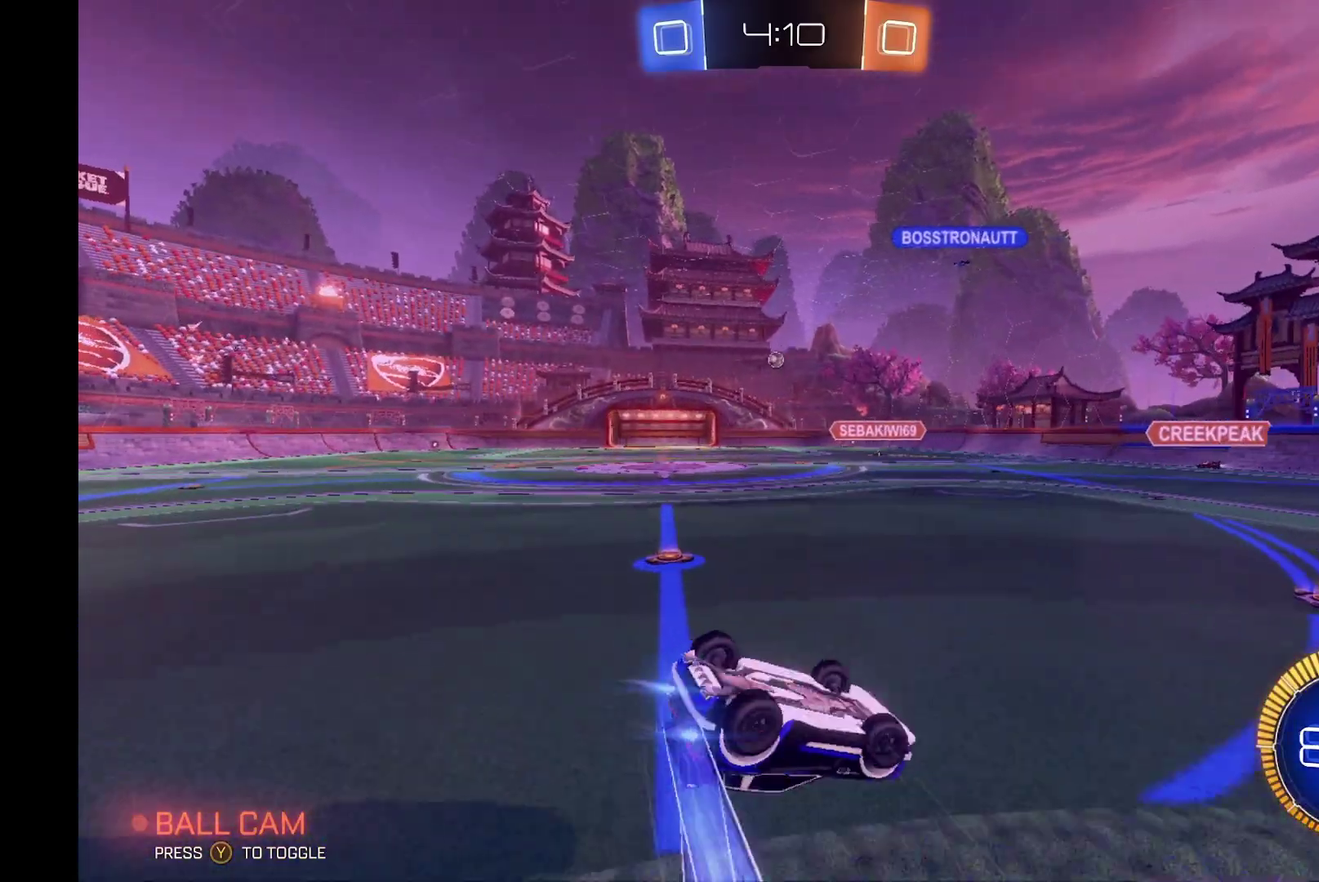
{"buttons": ["R2"], "left_stick": "center", "events": [[67, "B", "up"], [167, "left_stick", "left"], [267, "L1", "up"], [500, "left_stick", "center"]]}
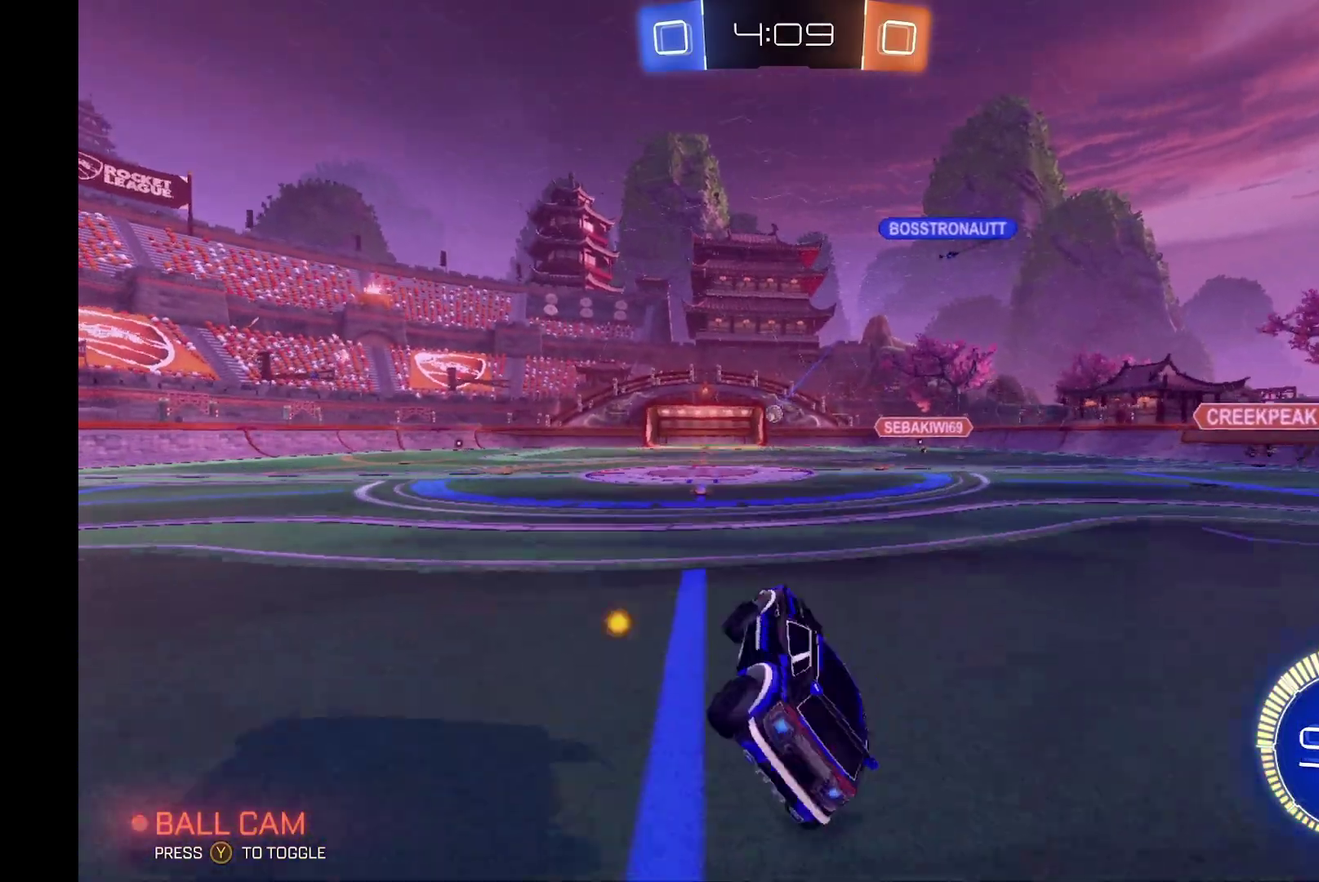
{"buttons": ["R2"], "left_stick": "center", "events": [[367, "left_stick", "right"], [433, "left_stick", "center"]]}
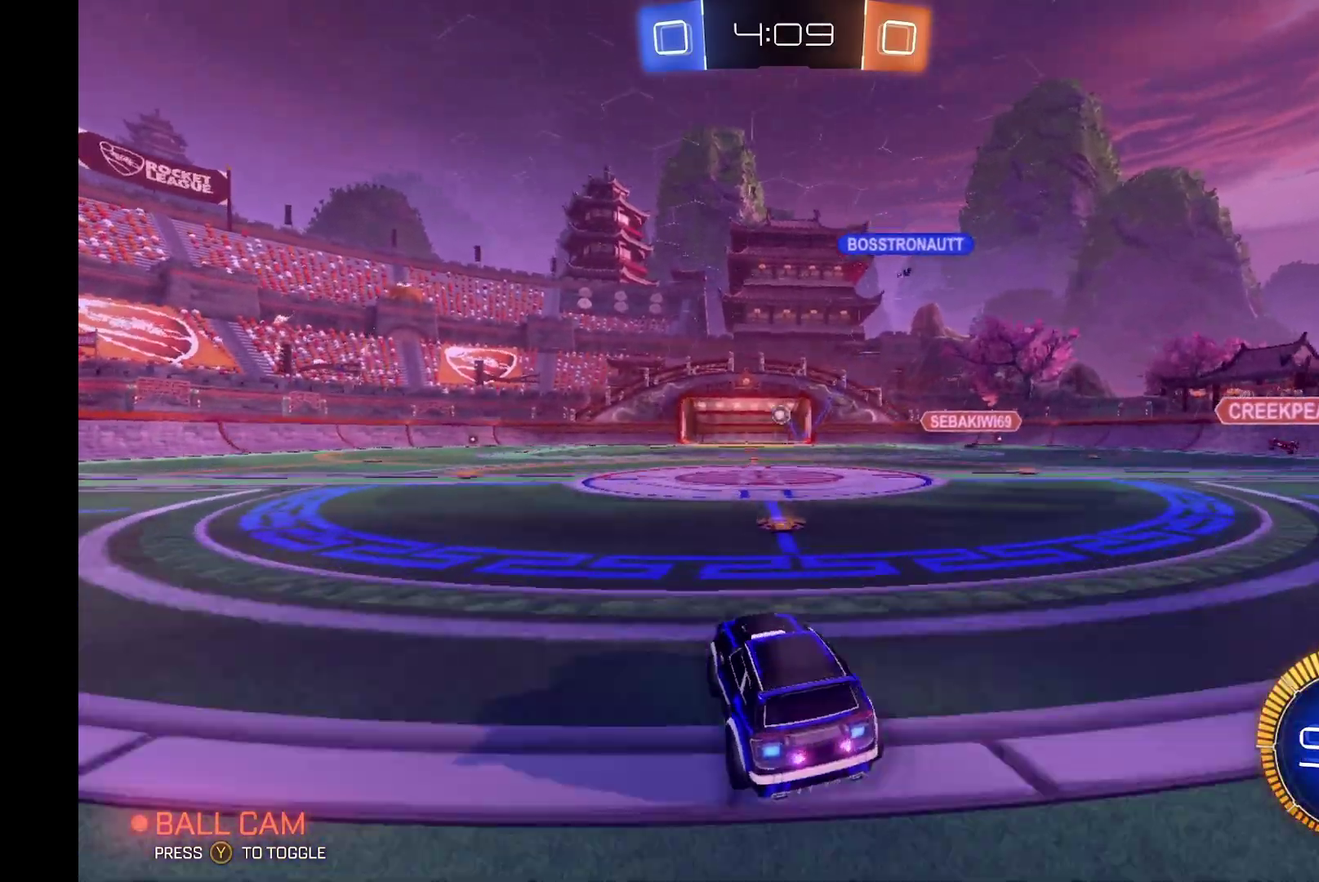
{"buttons": ["R2"], "left_stick": "center", "events": [[267, "left_stick", "left"], [400, "left_stick", "center"]]}
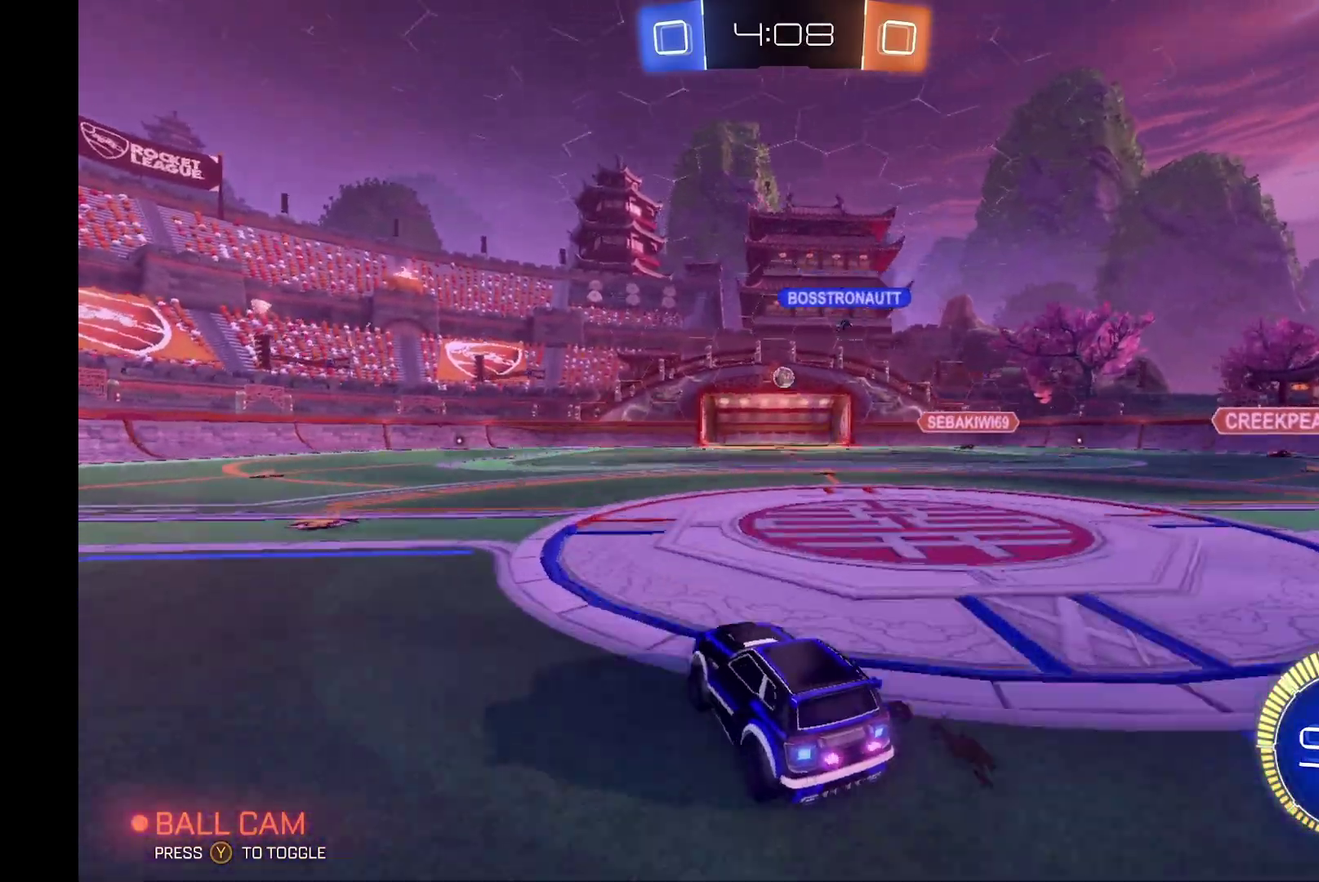
{"buttons": ["R2"], "left_stick": "center", "events": [[167, "left_stick", "left"], [300, "left_stick", "center"]]}
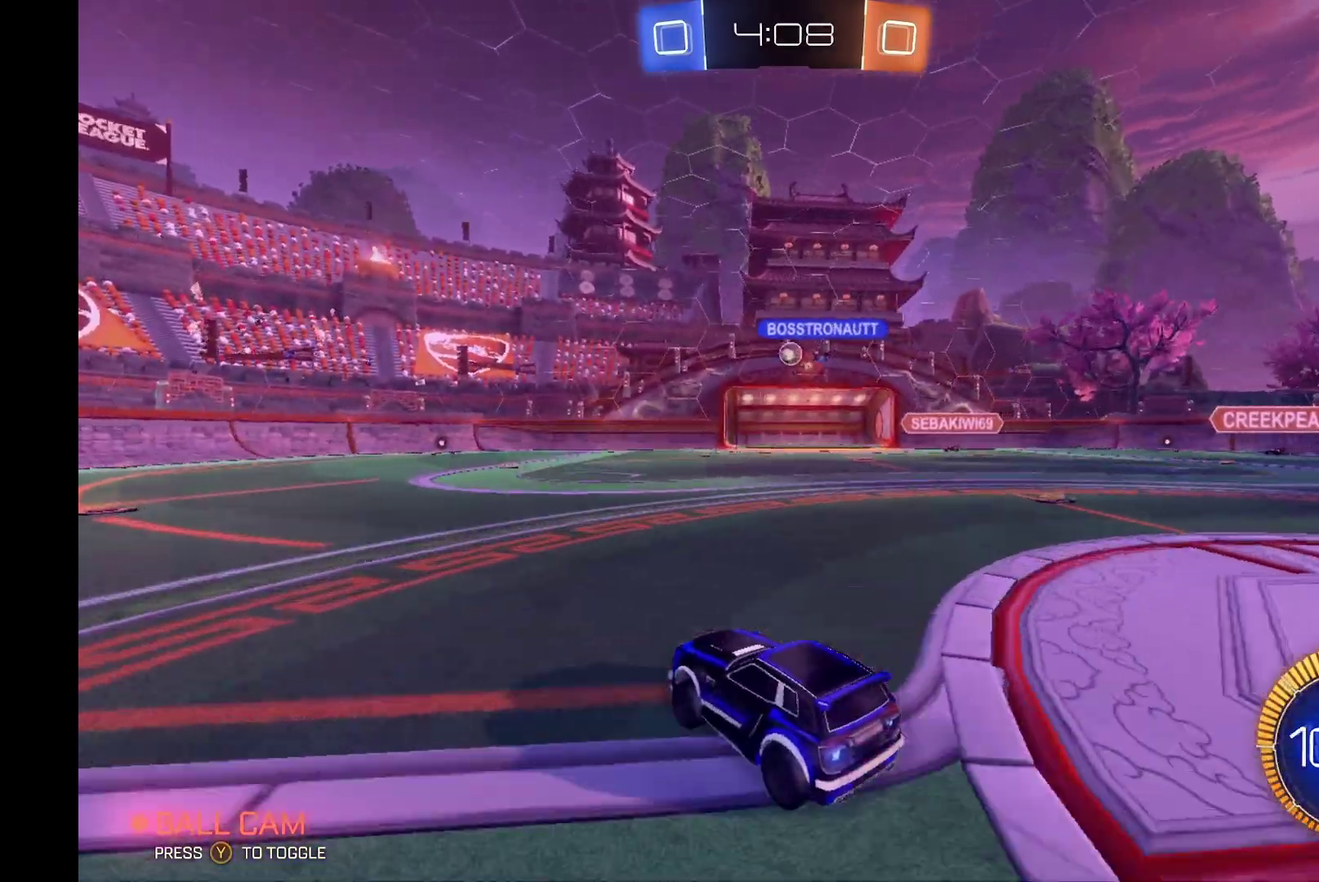
{"buttons": ["R2"], "left_stick": "right", "events": [[67, "left_stick", "left"], [200, "left_stick", "center"], [333, "left_stick", "right"]]}
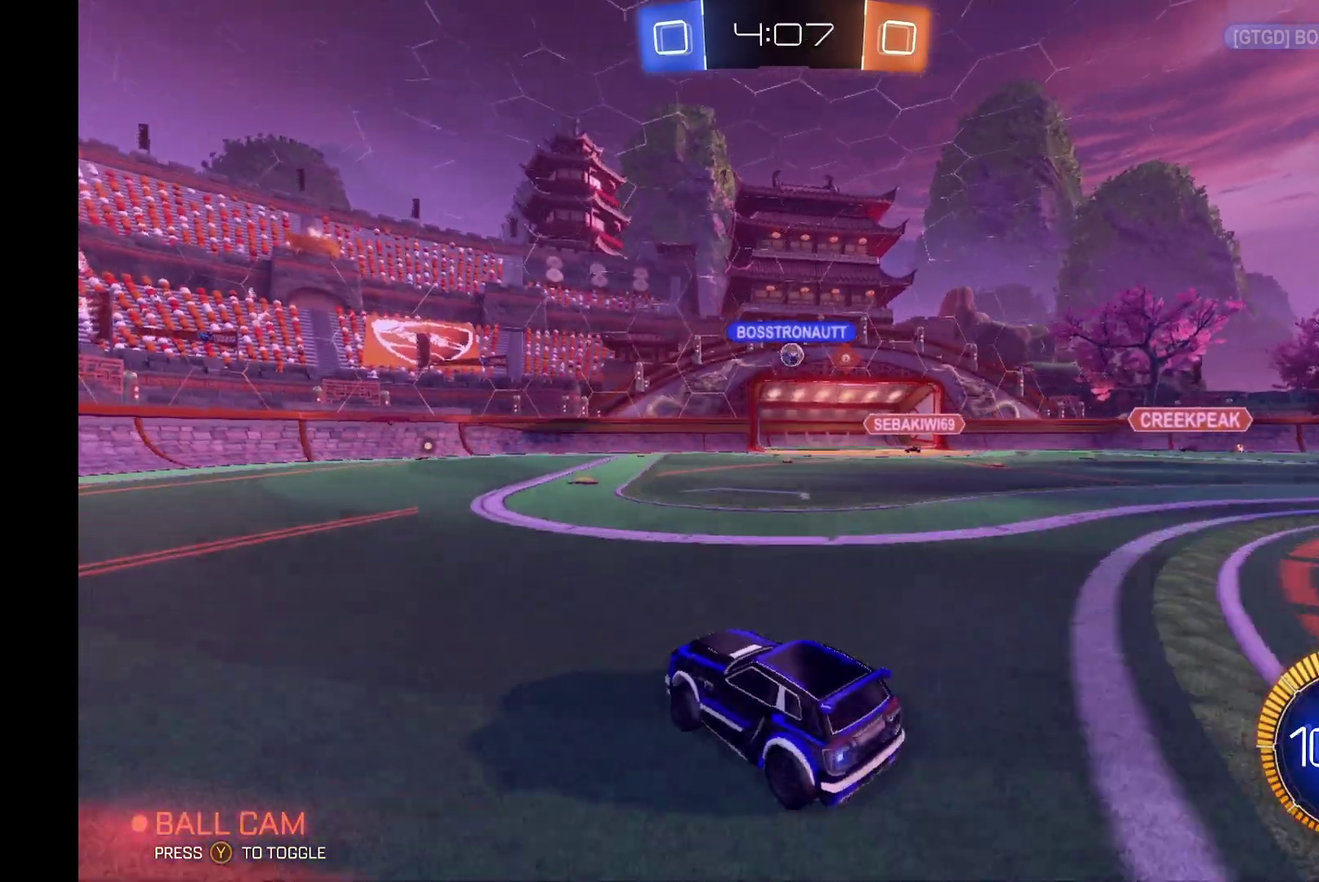
{"buttons": ["B", "R2"], "left_stick": "center", "events": [[400, "left_stick", "center"], [500, "B", "down"]]}
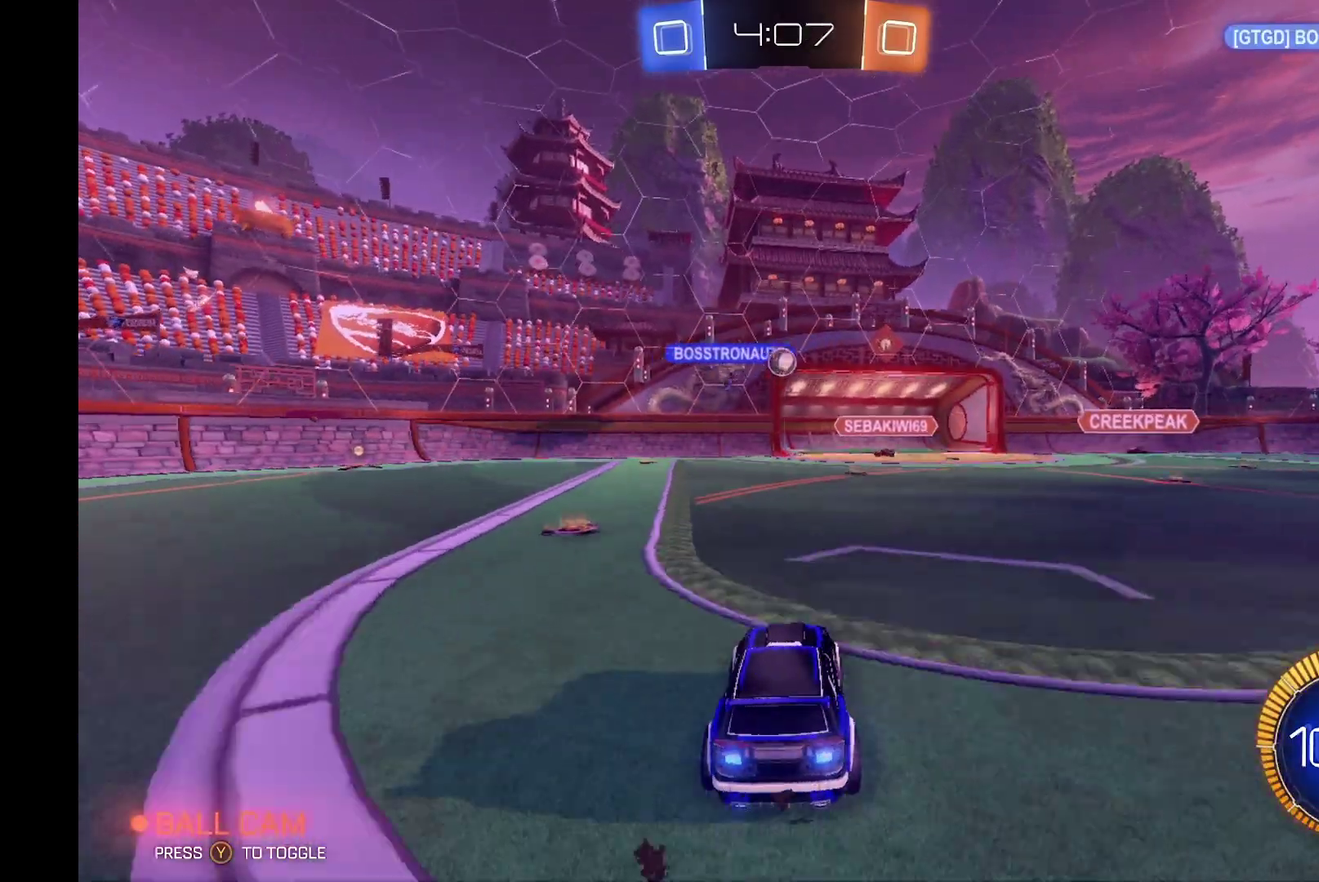
{"buttons": ["A", "B", "R1", "R2"], "left_stick": "left", "events": [[67, "left_stick", "left"], [167, "left_stick", "center"], [300, "left_stick", "left"], [400, "left_stick", "center"], [500, "A", "down"], [500, "R1", "down"], [500, "left_stick", "left"]]}
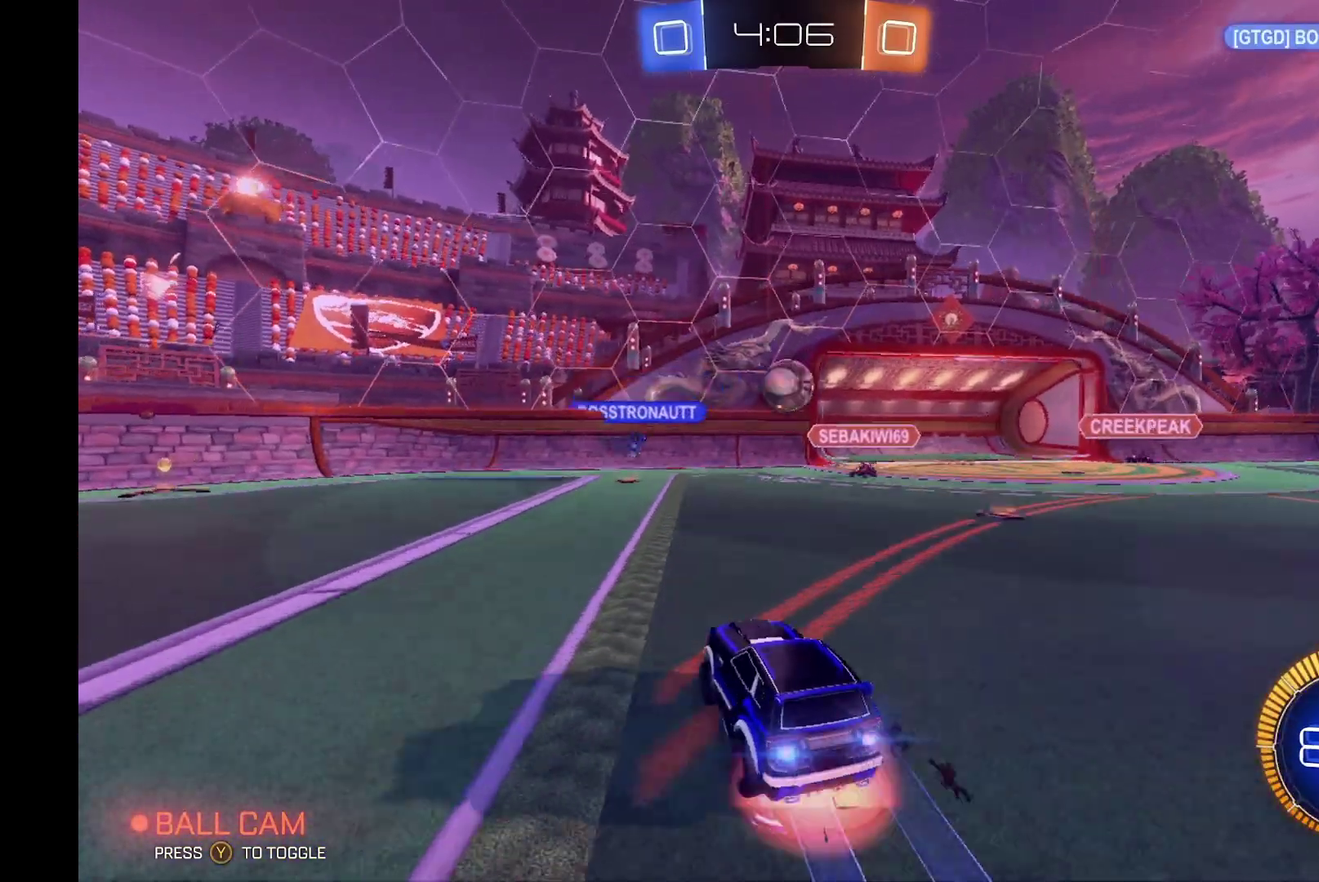
{"buttons": ["R2"], "left_stick": "center", "events": [[133, "B", "up"], [133, "left_stick", "up-right"], [233, "B", "down"], [300, "left_stick", "up"], [333, "A", "up"], [400, "B", "up"], [433, "left_stick", "center"], [467, "R1", "up"]]}
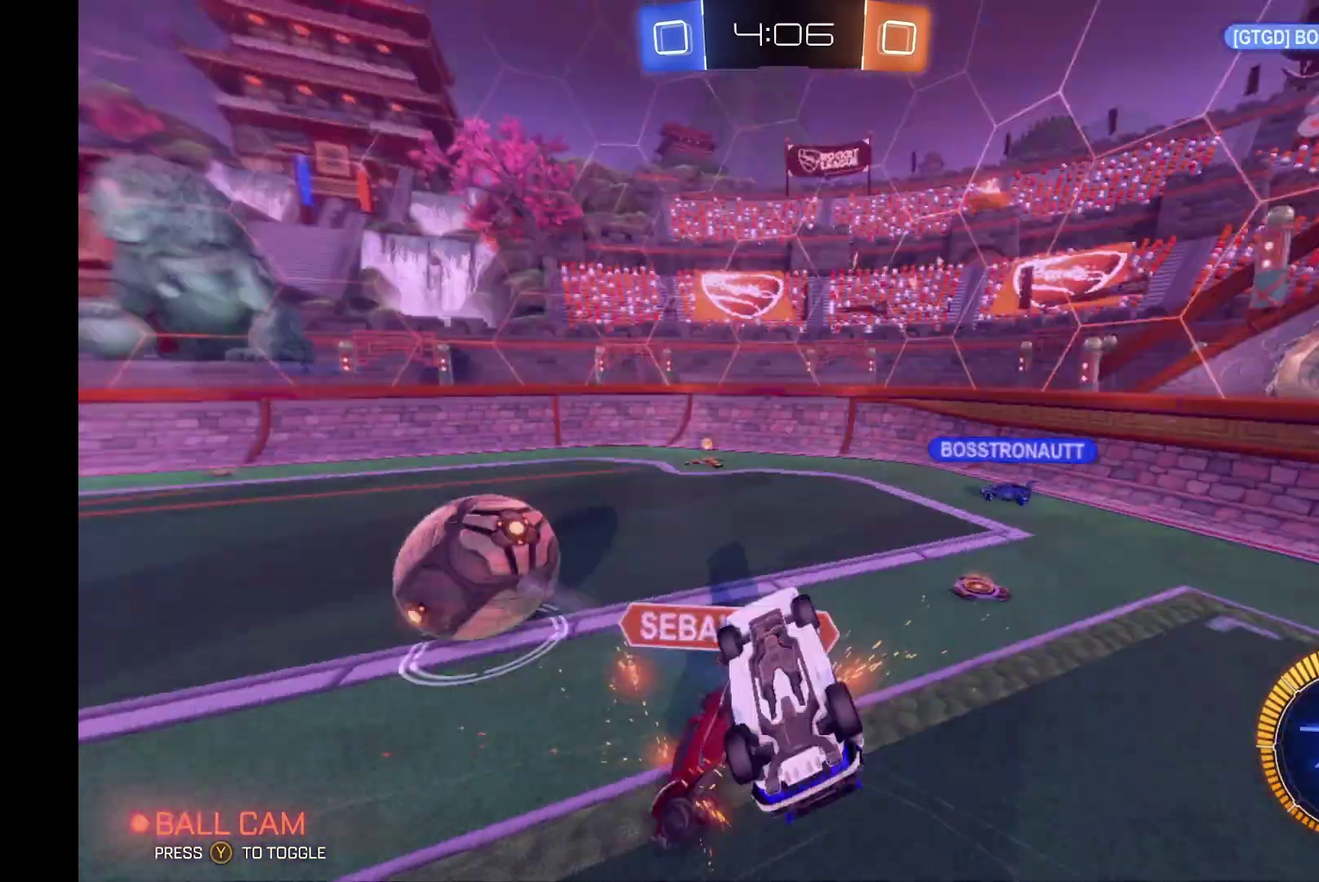
{"buttons": ["R2"], "left_stick": "left", "events": [[300, "left_stick", "left"]]}
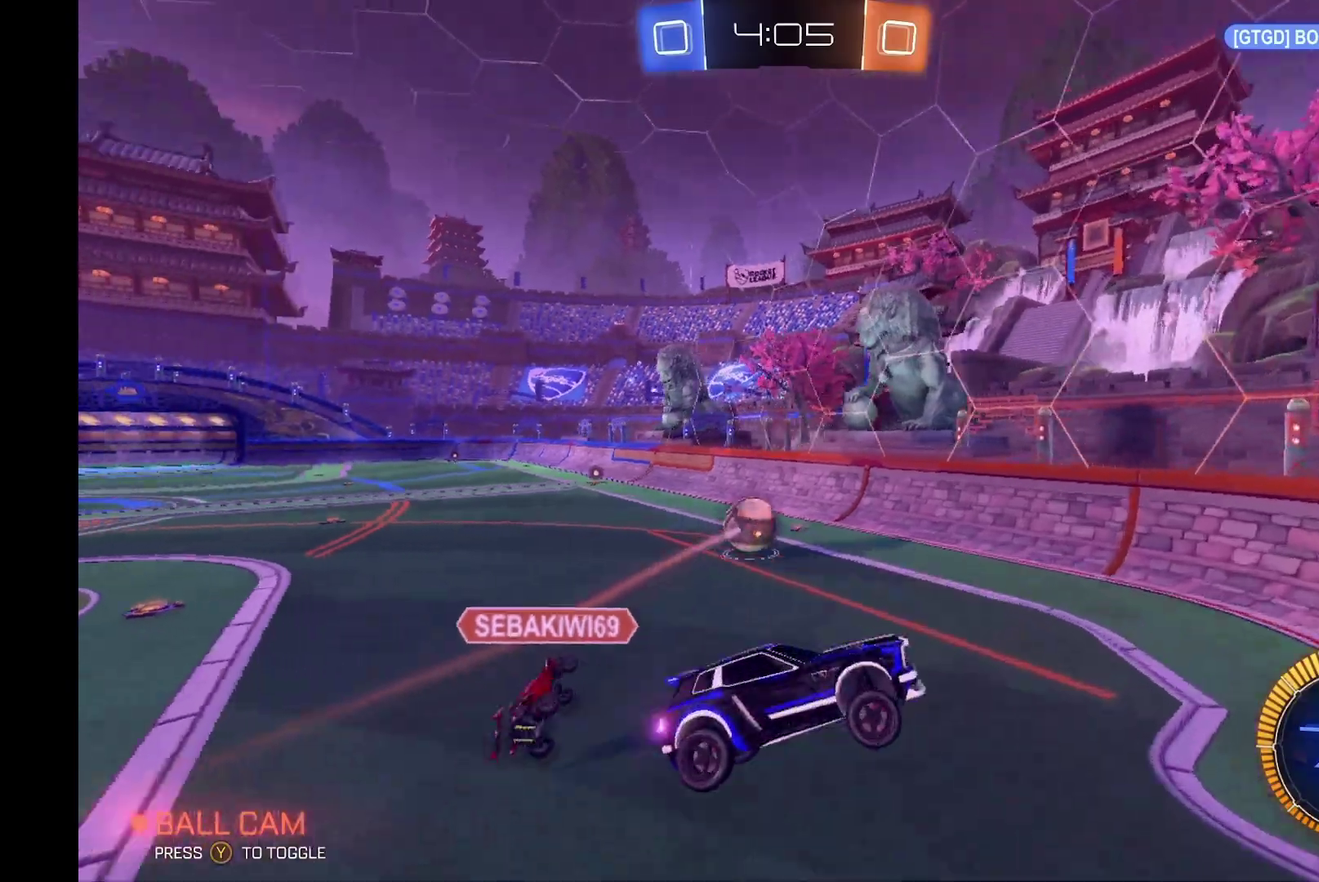
{"buttons": ["L1", "R2"], "left_stick": "down-left", "events": [[33, "left_stick", "center"], [433, "L1", "down"], [467, "left_stick", "down-left"]]}
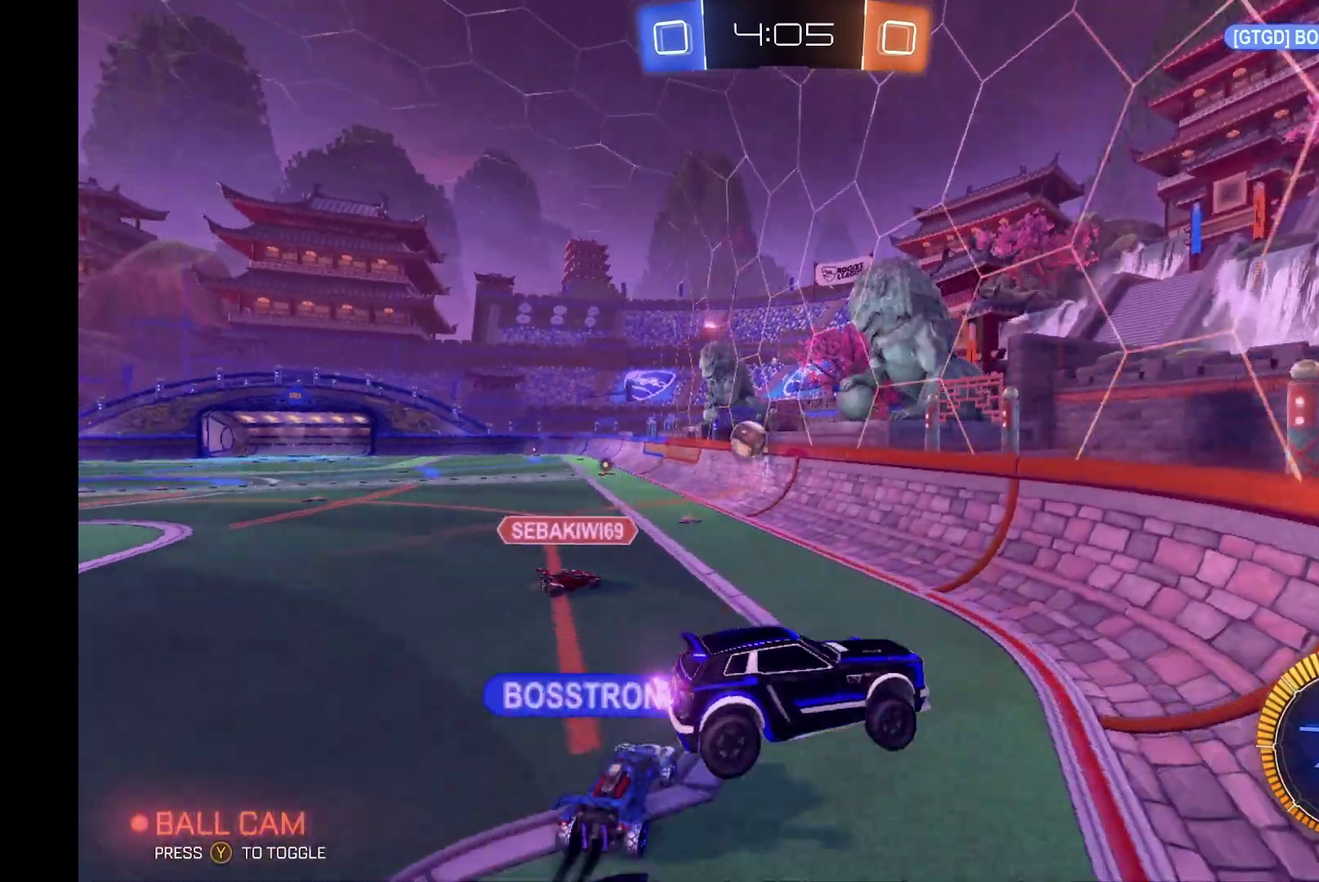
{"buttons": ["B", "R2"], "left_stick": "left", "events": [[67, "L1", "up"], [200, "left_stick", "down"], [267, "B", "down"], [300, "left_stick", "center"], [500, "left_stick", "left"]]}
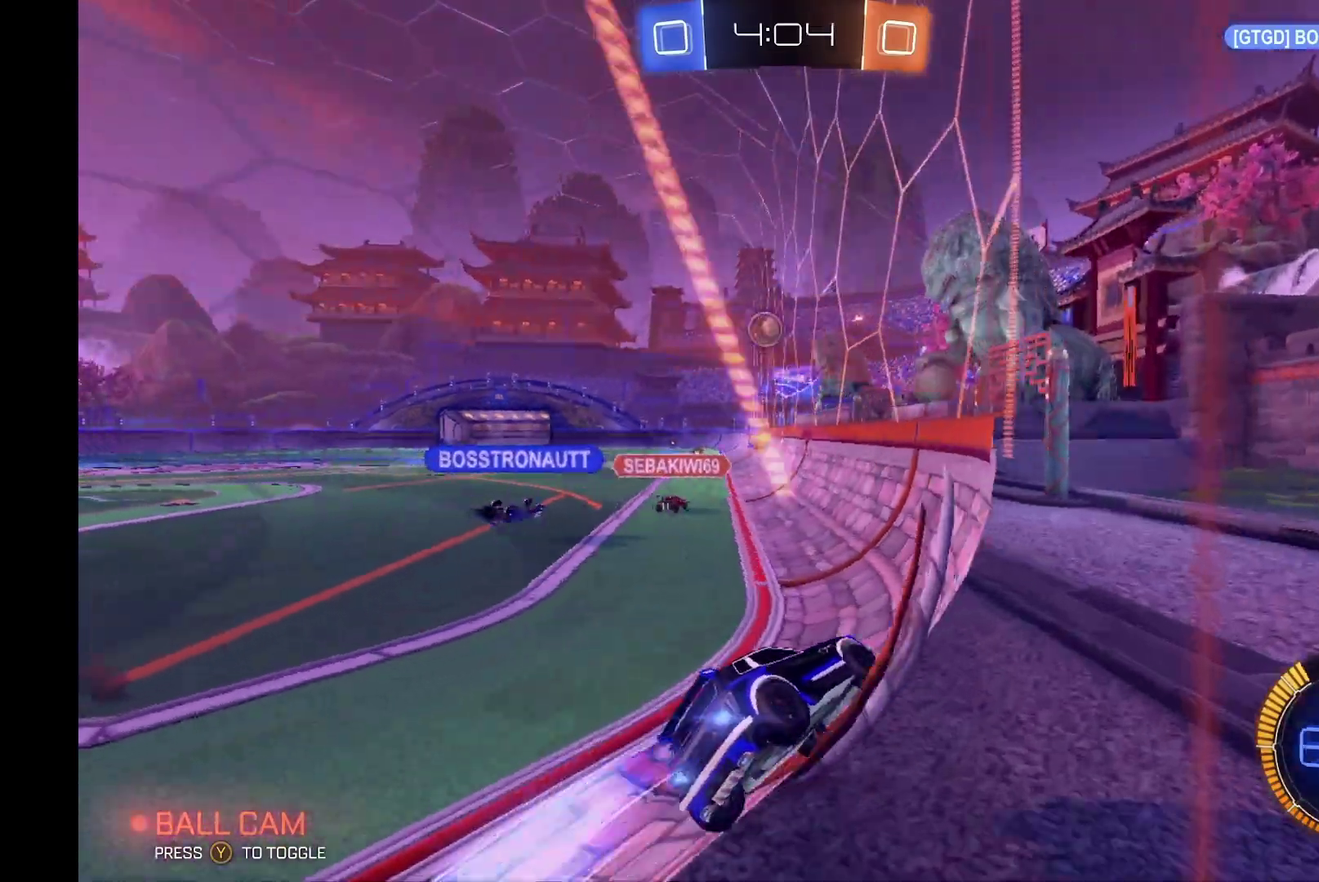
{"buttons": ["B", "R2"], "left_stick": "left", "events": [[200, "left_stick", "center"], [500, "left_stick", "left"]]}